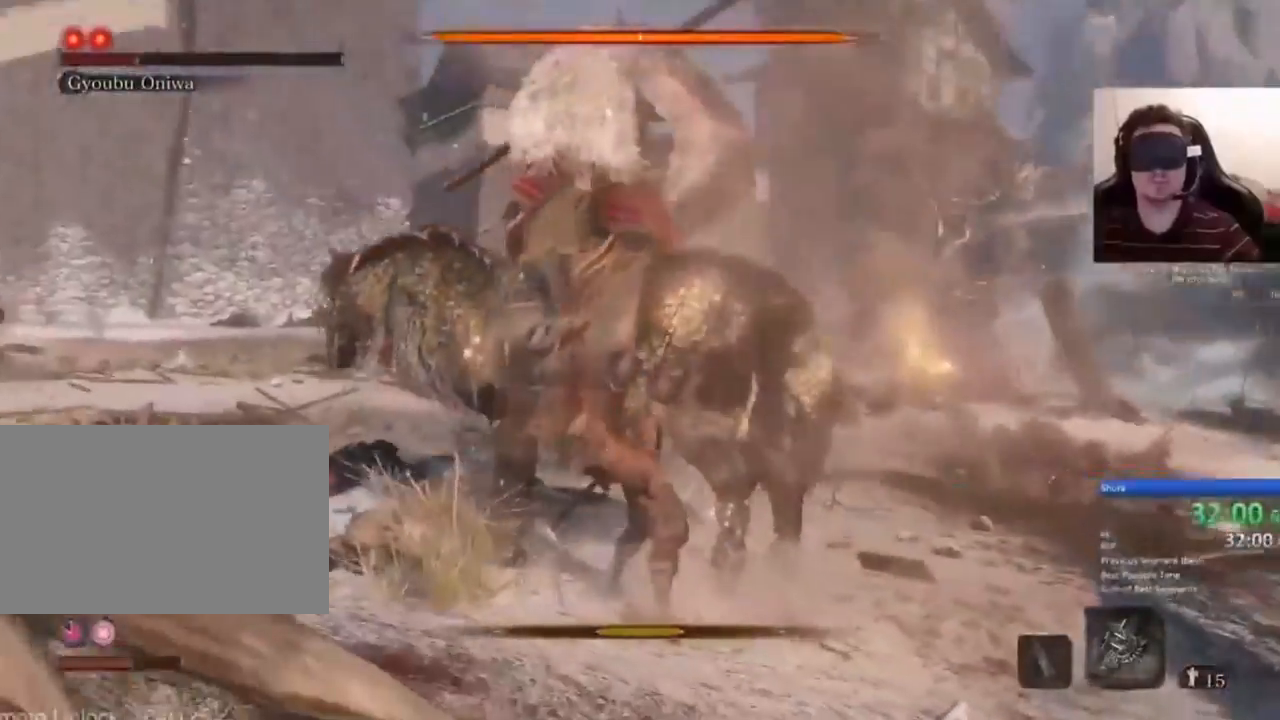
Gameplay with keyboard and mouse; each line is a JSON object with the keys and mouse buttons held at the frame after it. "events" lists presses ("down") and releases ("up") of "1", "2", "3", "4", "5", "a", "alt", "c", "caps_lock", "ctrl", "d", "e", "f", "g", "q", "r", "s", "shift", "space", "t", "tab", "v", "w", "x", "z", "mouse_left", "mouse_wheel" and "mouse_right" between this image and that frame as [ms after this image, input, new state], when the widget could be followed in between. "mouse_left", "mouse_wheel", "mouse_right" = the "left", "wheel", "right" buttons of the "mouse" list. No other keys are recorded. "wheel" means that the mouse wheel is clicked or scrolled. Not read: mouse_move.
{"keys": ["a", "w"], "mouse": []}
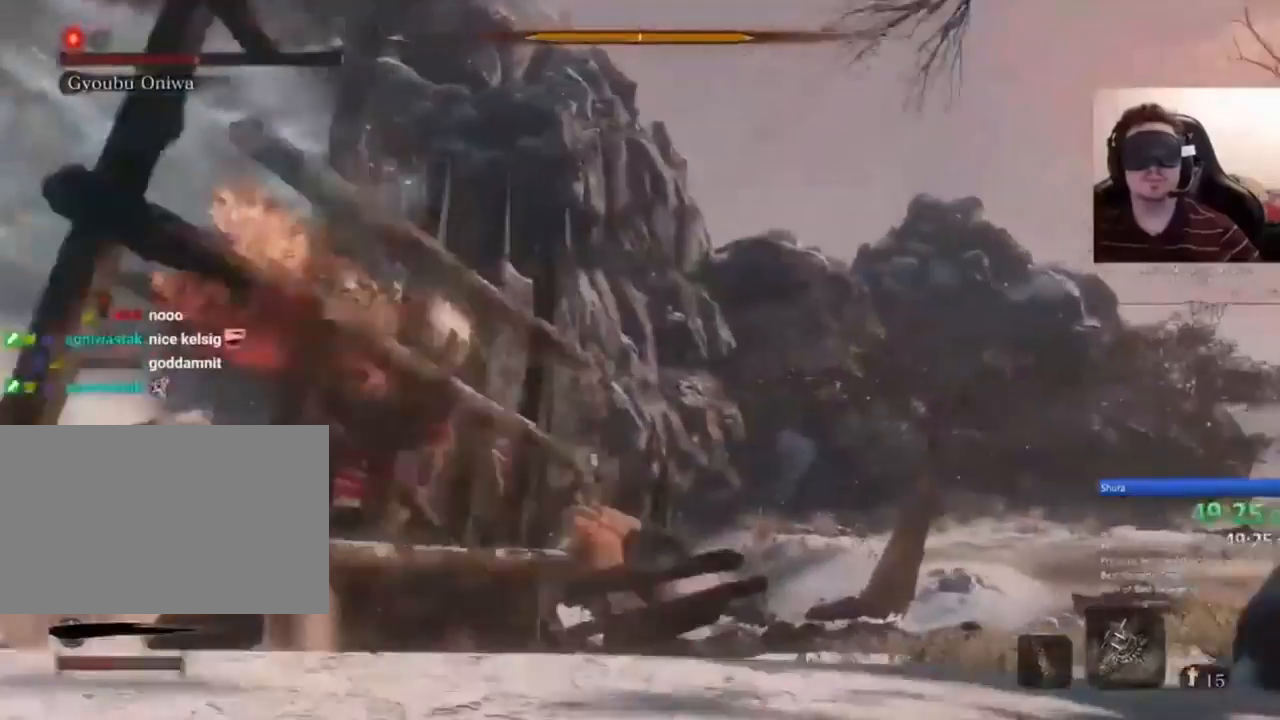
{"keys": ["w"], "mouse": [], "events": [[133, "mouse_left", "down"], [233, "mouse_left", "up"], [333, "mouse_left", "down"], [433, "a", "up"], [433, "mouse_left", "up"]]}
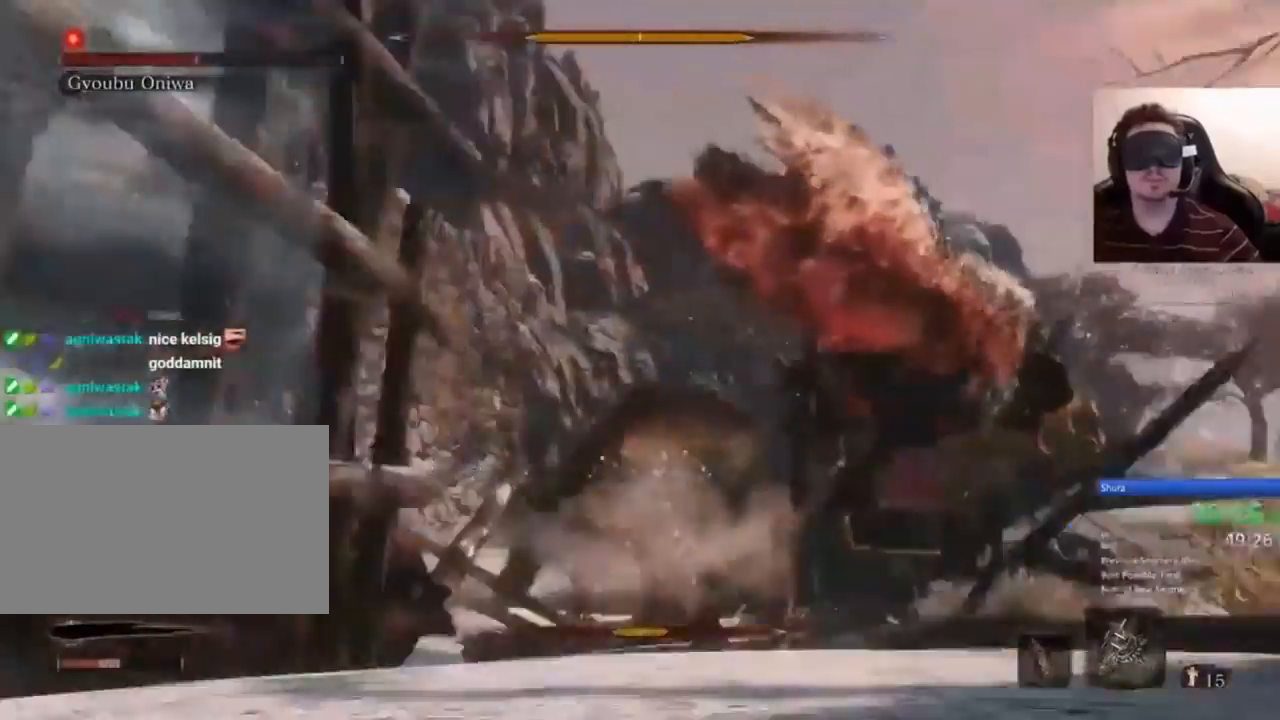
{"keys": ["w"], "mouse": []}
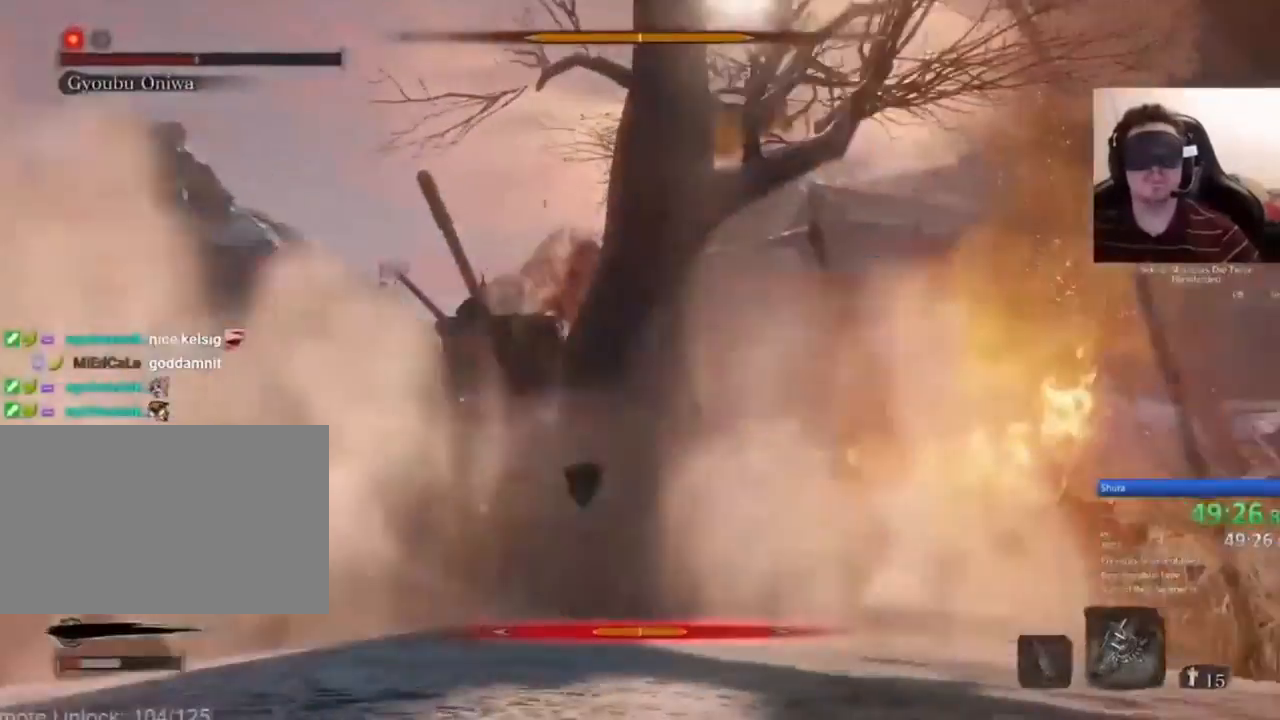
{"keys": ["w"], "mouse": [], "events": [[367, "mouse_left", "down"], [467, "mouse_left", "up"]]}
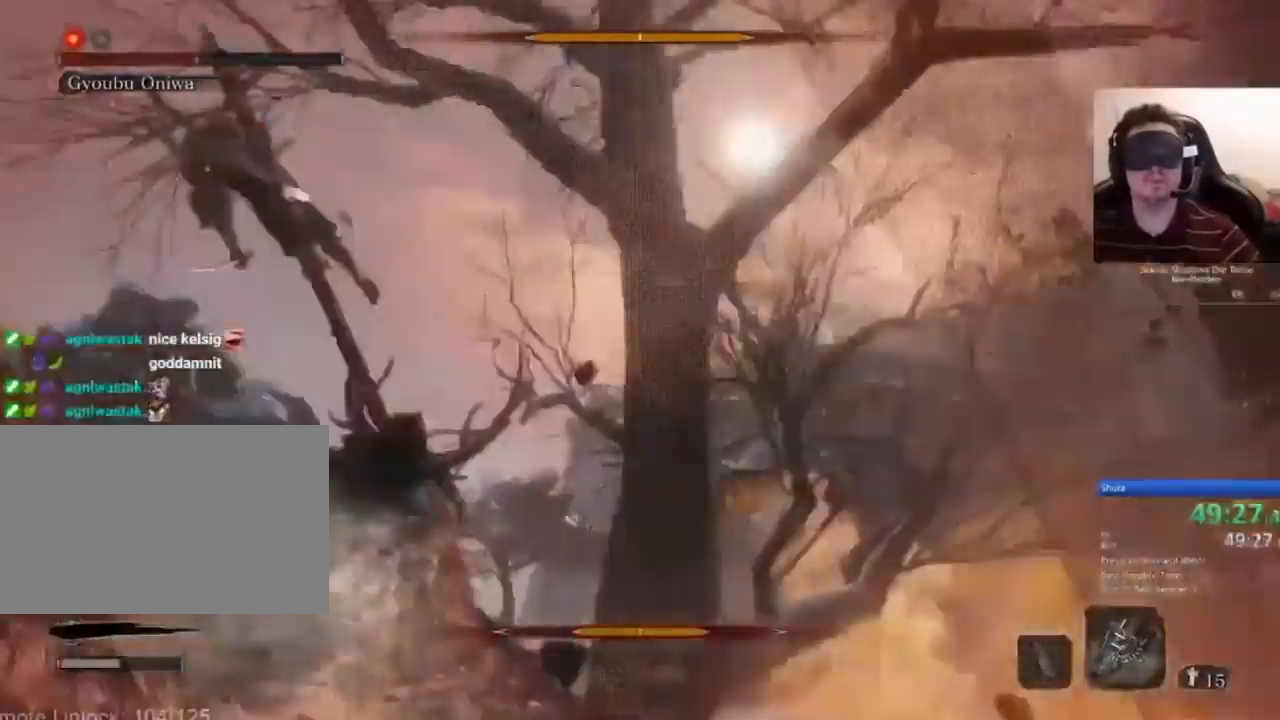
{"keys": ["w"], "mouse": [], "events": []}
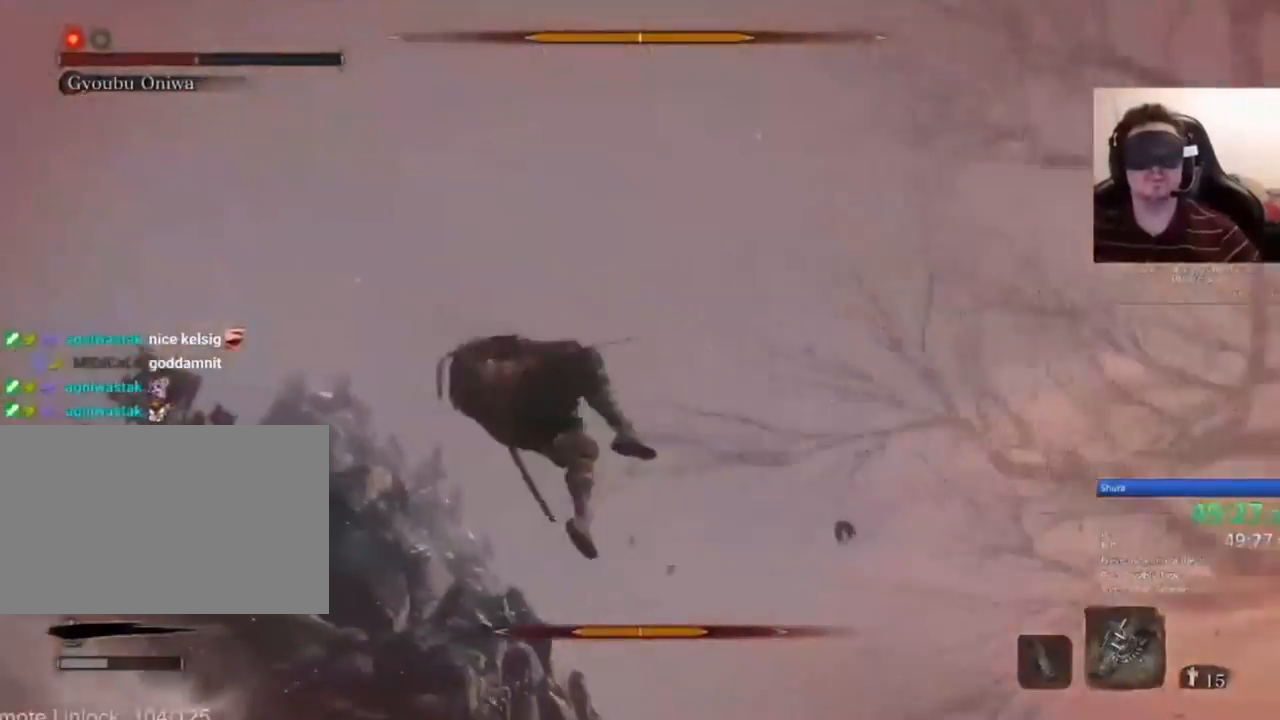
{"keys": ["s", "shift"], "mouse": [], "events": [[166, "w", "up"], [367, "s", "down"], [467, "shift", "down"]]}
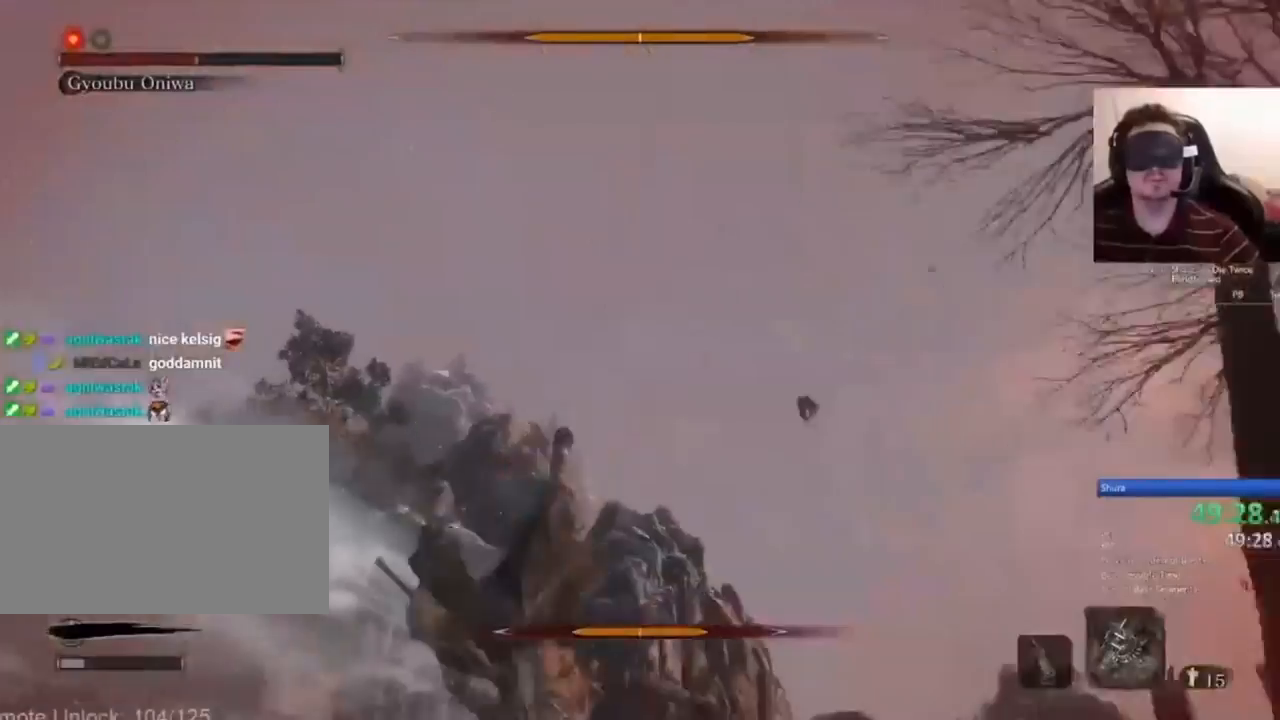
{"keys": ["d"], "mouse": [], "events": [[134, "shift", "up"], [367, "s", "up"], [467, "d", "down"]]}
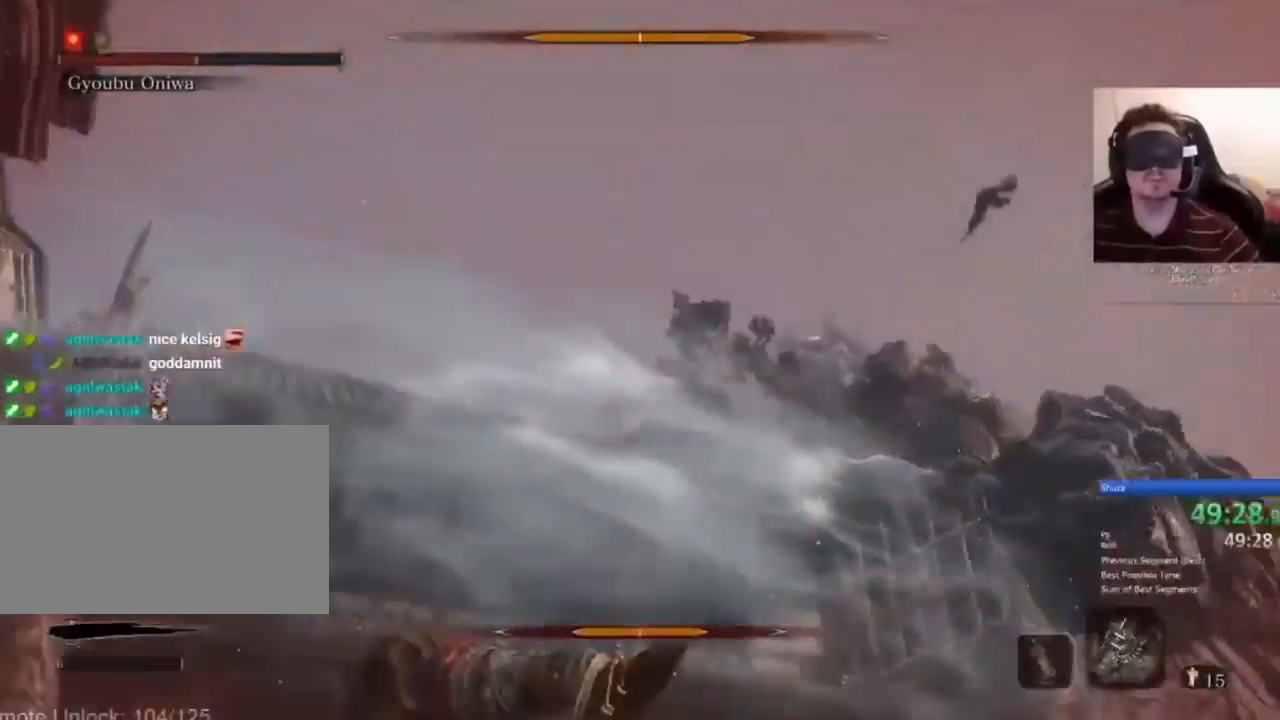
{"keys": ["w"], "mouse": [], "events": [[100, "w", "down"], [300, "d", "up"], [300, "shift", "down"], [400, "shift", "up"]]}
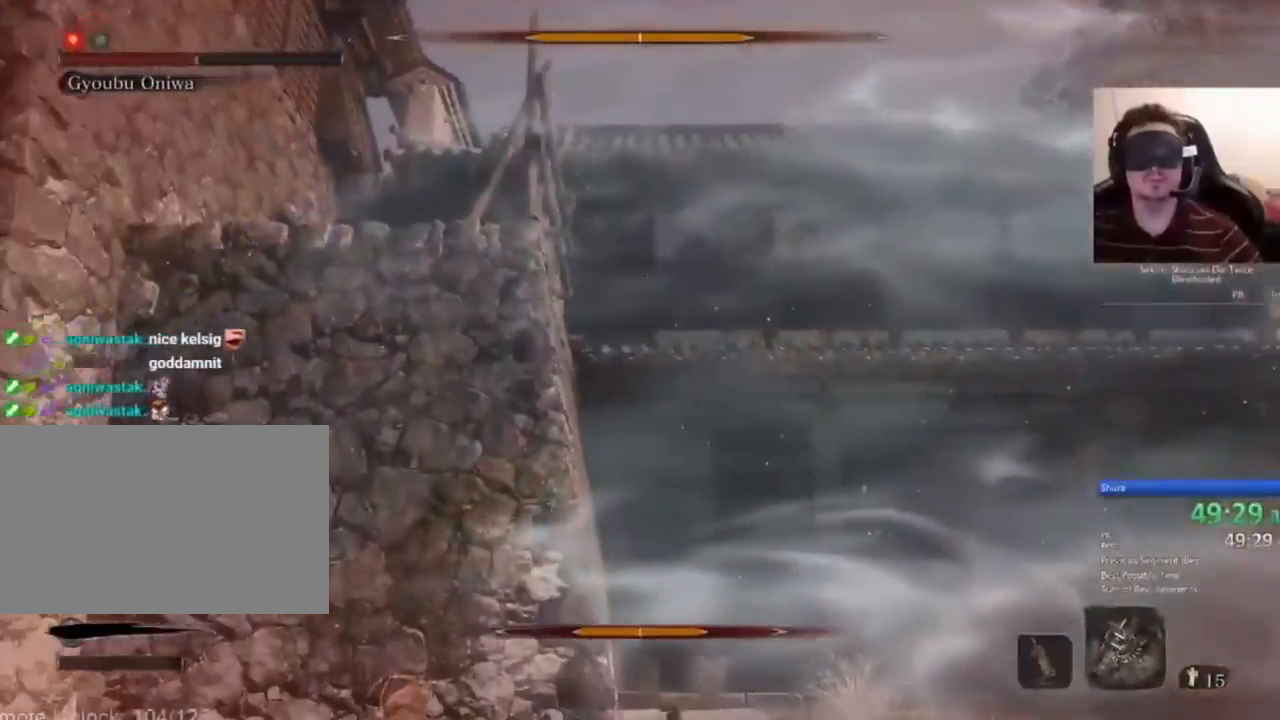
{"keys": [], "mouse": [], "events": [[134, "w", "up"]]}
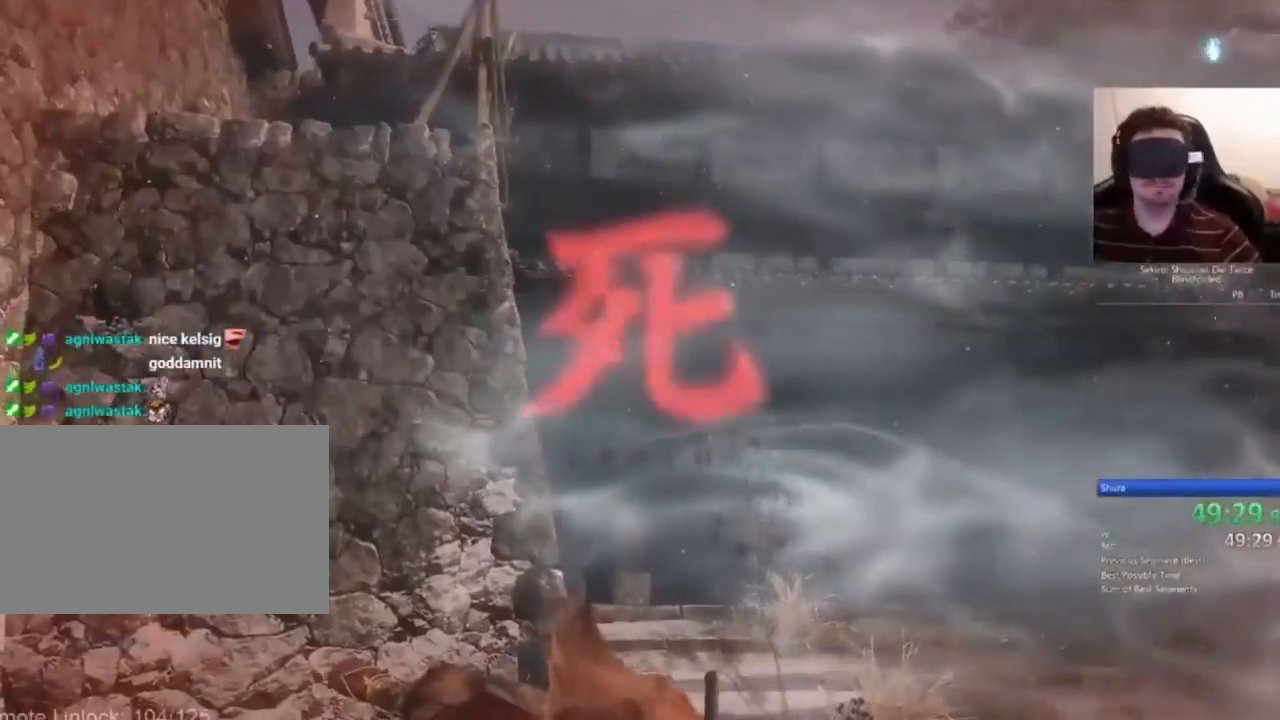
{"keys": [], "mouse": [], "events": []}
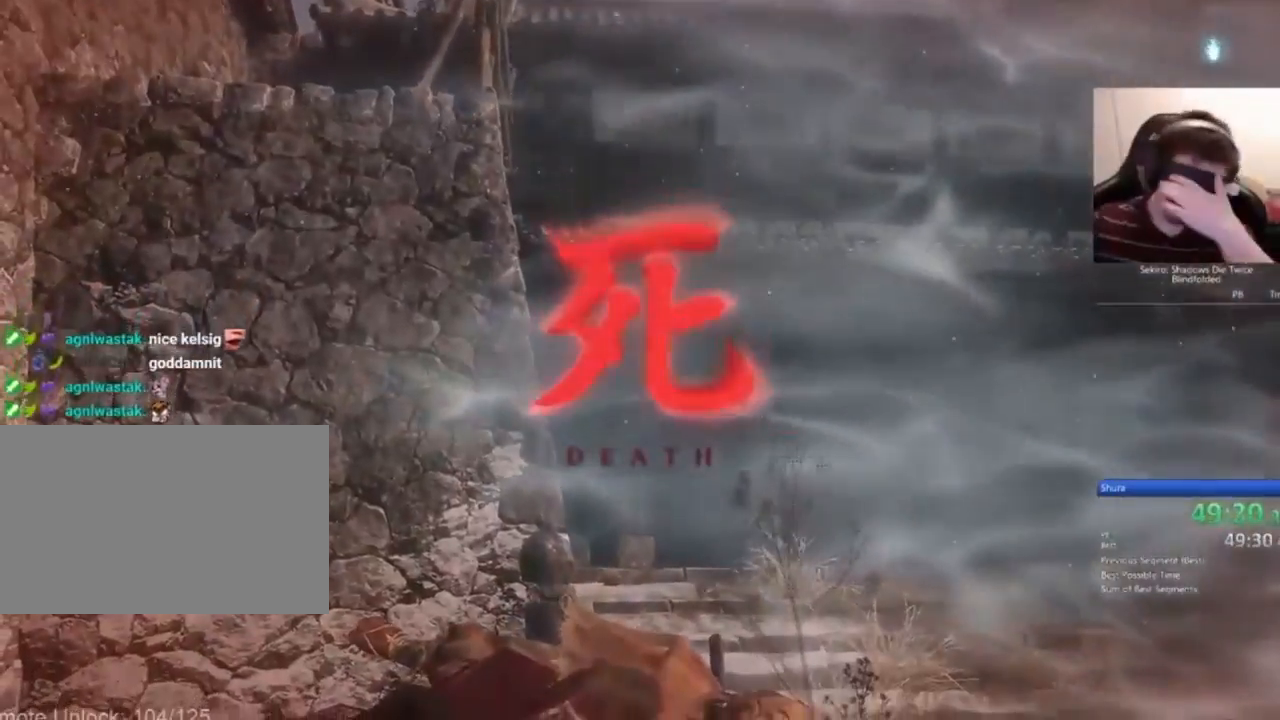
{"keys": [], "mouse": [], "events": []}
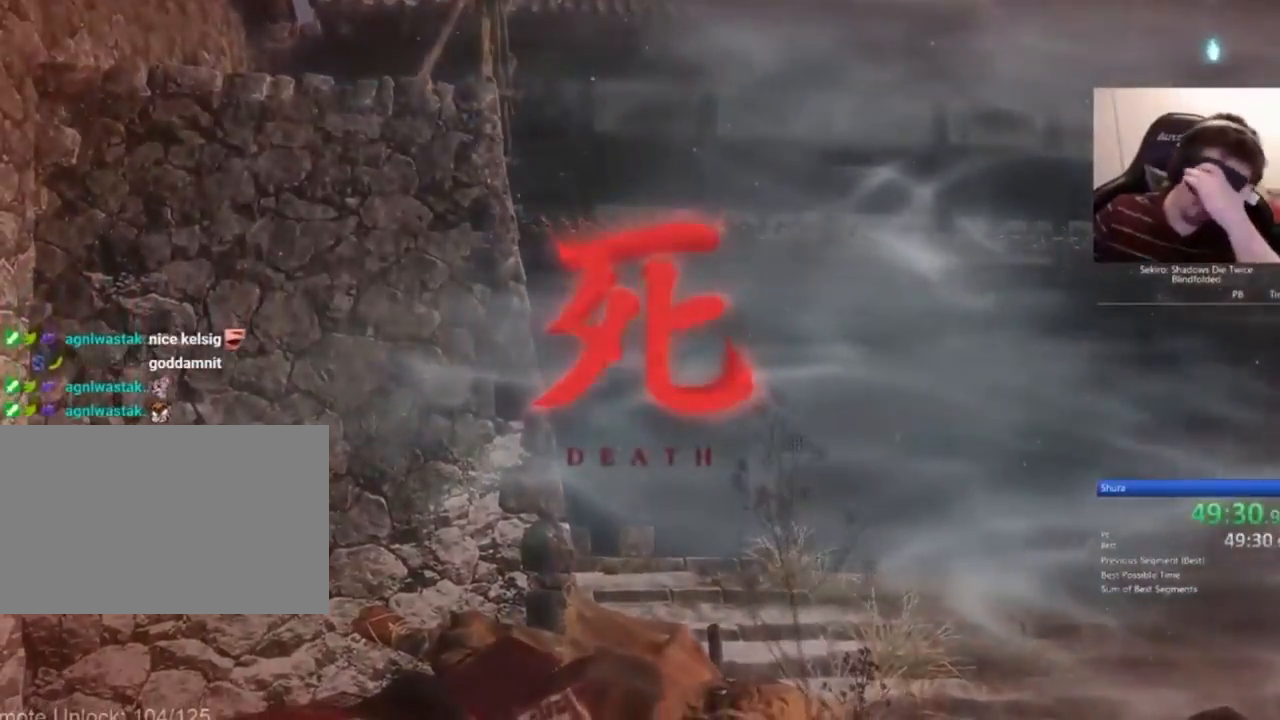
{"keys": ["a", "s"], "mouse": ["right"], "events": [[300, "a", "down"], [400, "s", "down"], [433, "mouse_right", "down"]]}
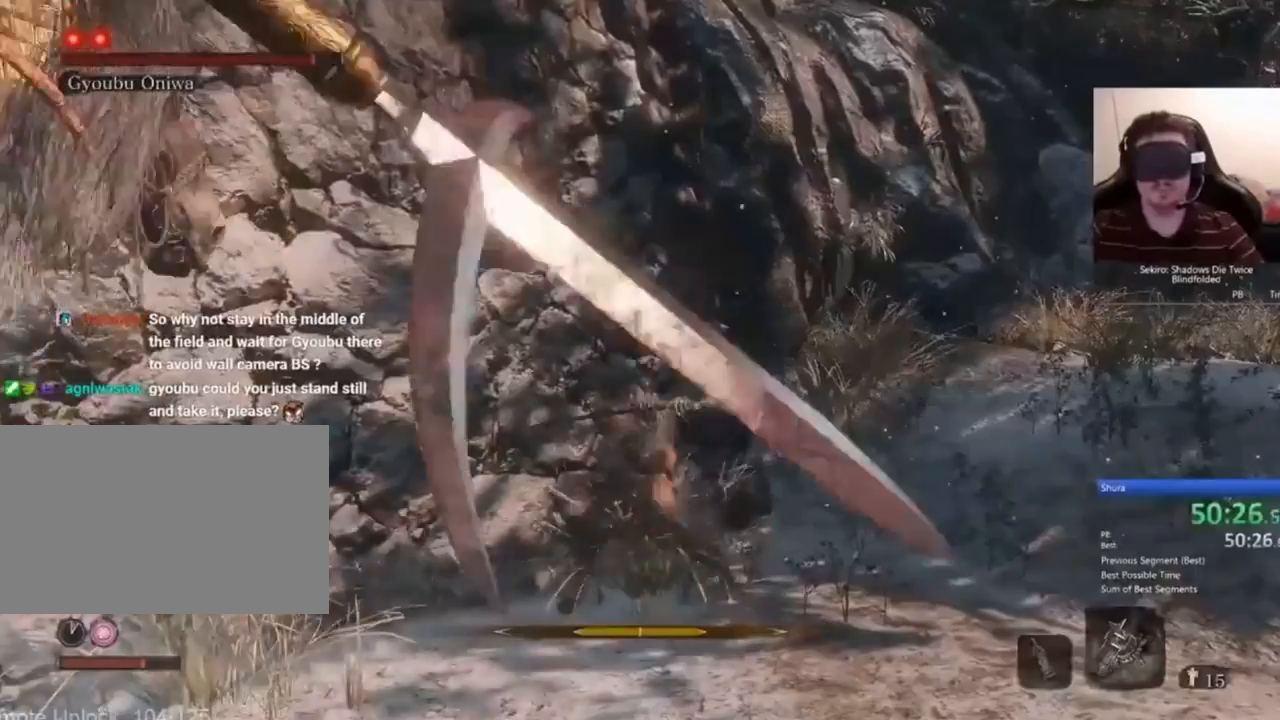
{"keys": ["w"], "mouse": [], "events": [[33, "mouse_right", "up"], [67, "s", "up"], [267, "w", "down"], [300, "mouse_left", "down"], [367, "a", "up"], [400, "mouse_left", "up"]]}
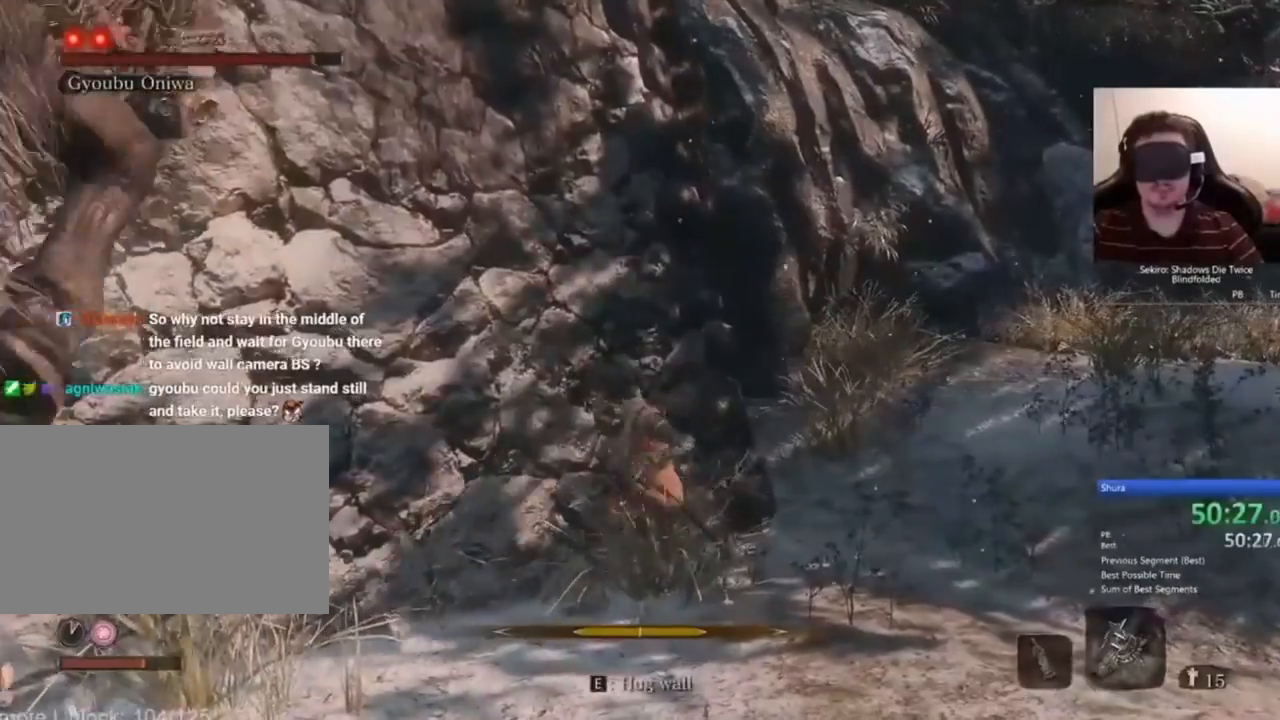
{"keys": ["a"], "mouse": [], "events": [[433, "w", "up"], [467, "a", "down"]]}
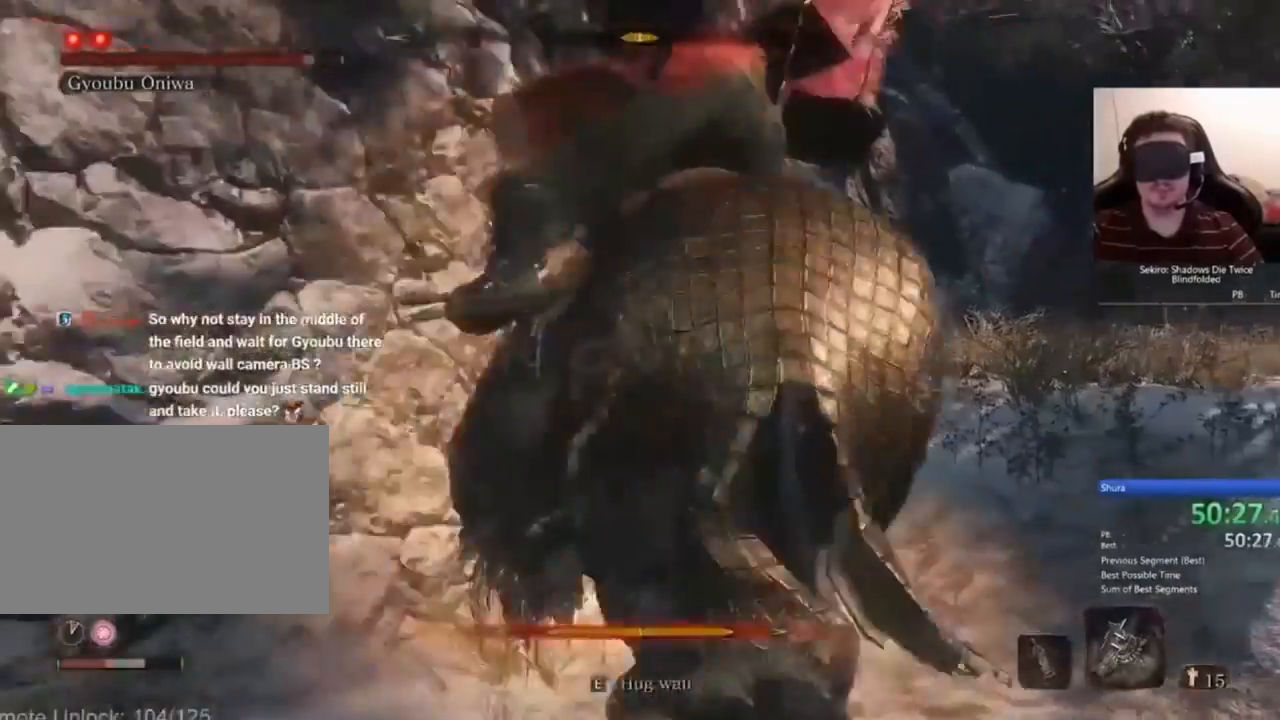
{"keys": ["a", "w"], "mouse": []}
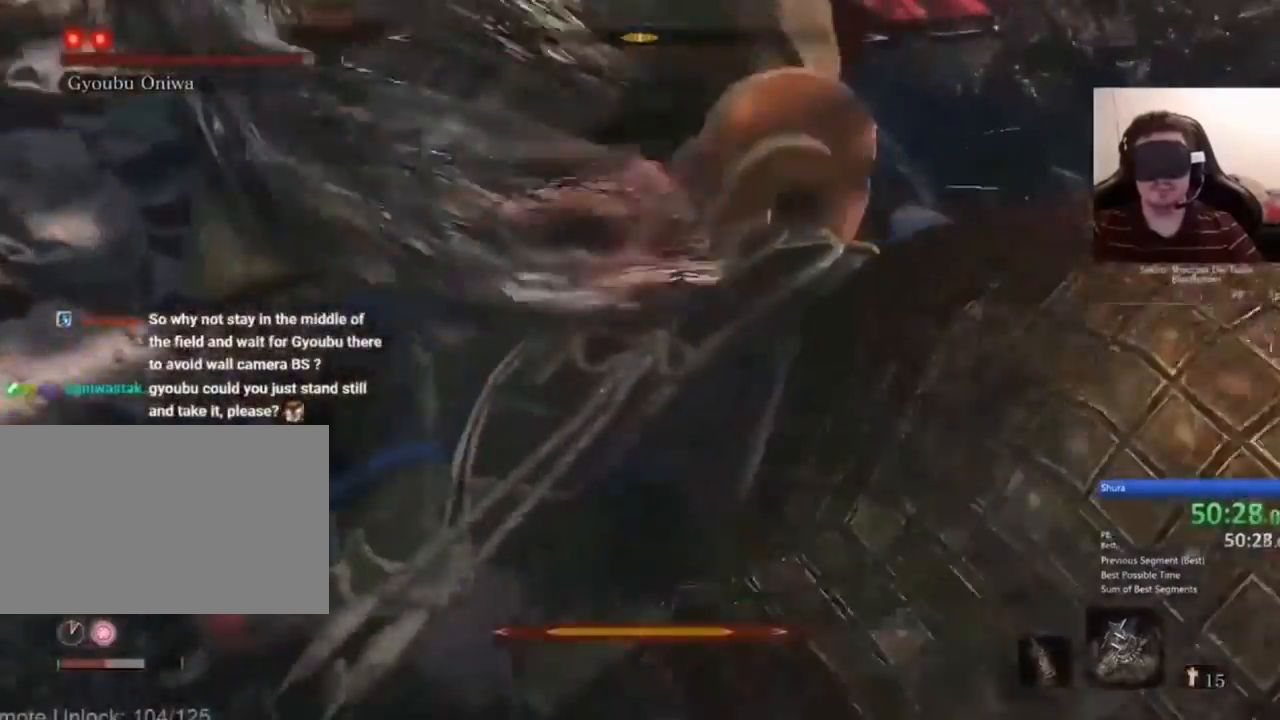
{"keys": [], "mouse": [], "events": [[66, "a", "up"], [133, "w", "up"]]}
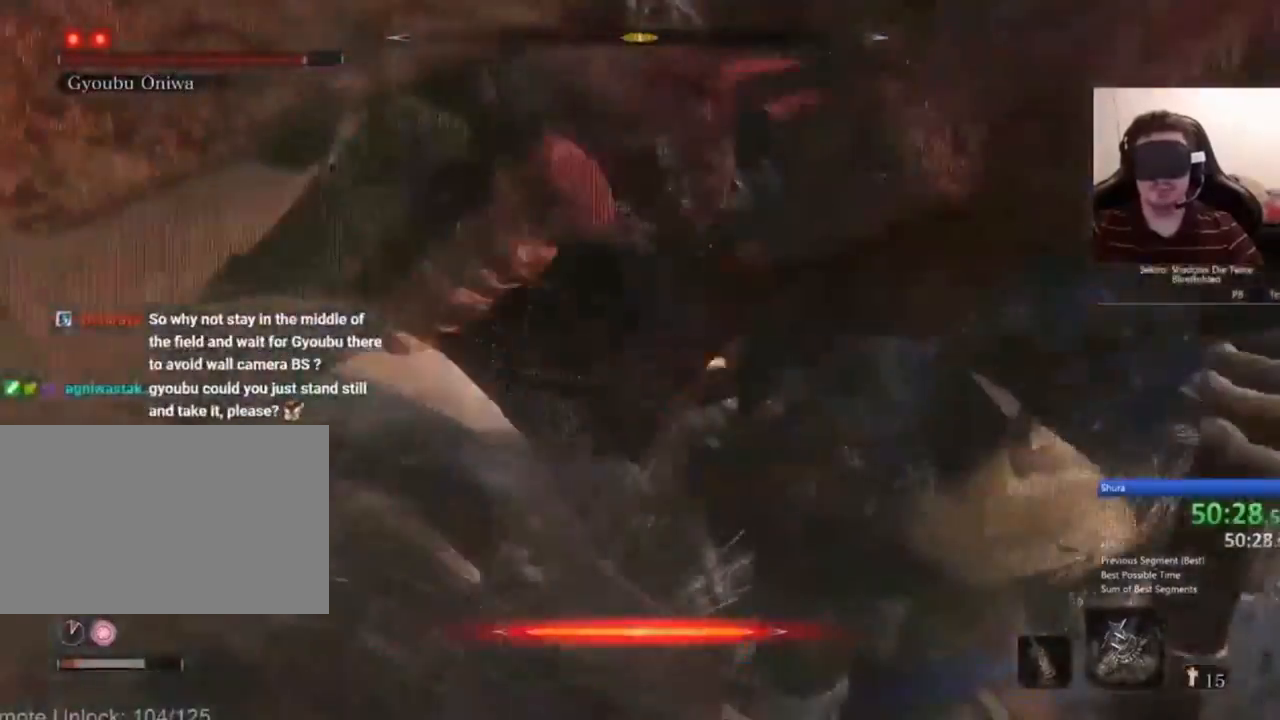
{"keys": [], "mouse": []}
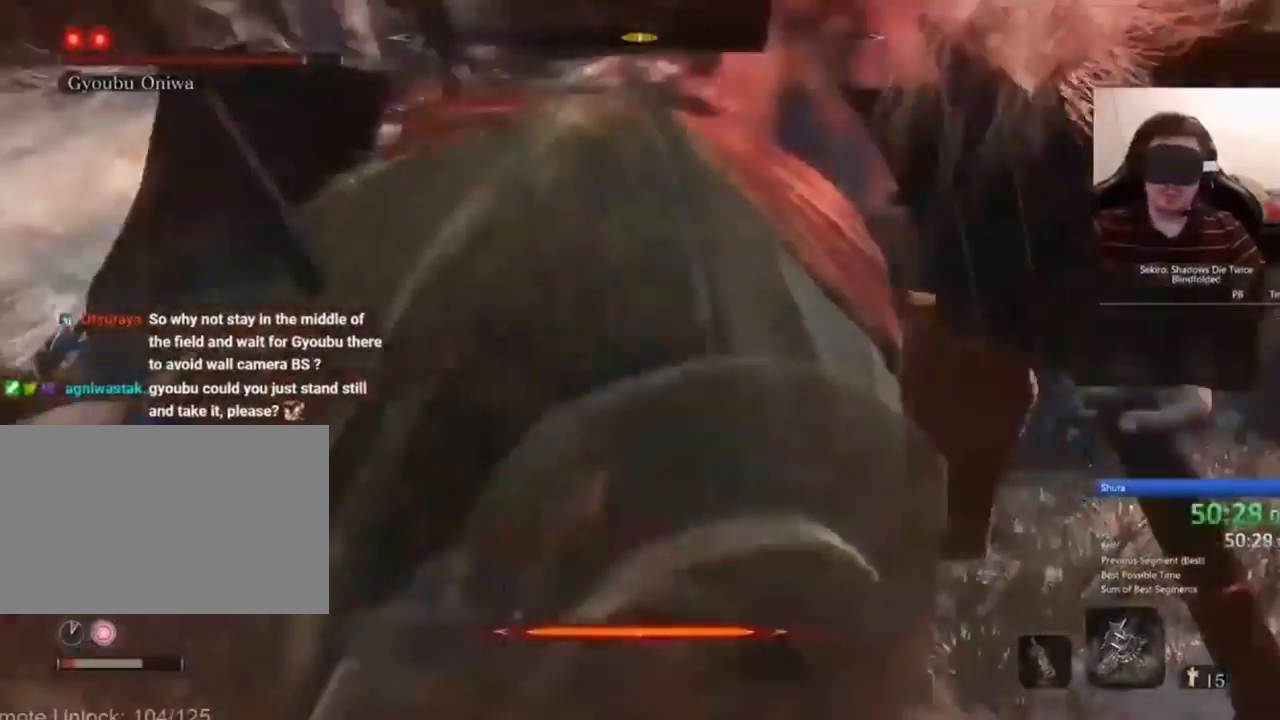
{"keys": [], "mouse": [], "events": []}
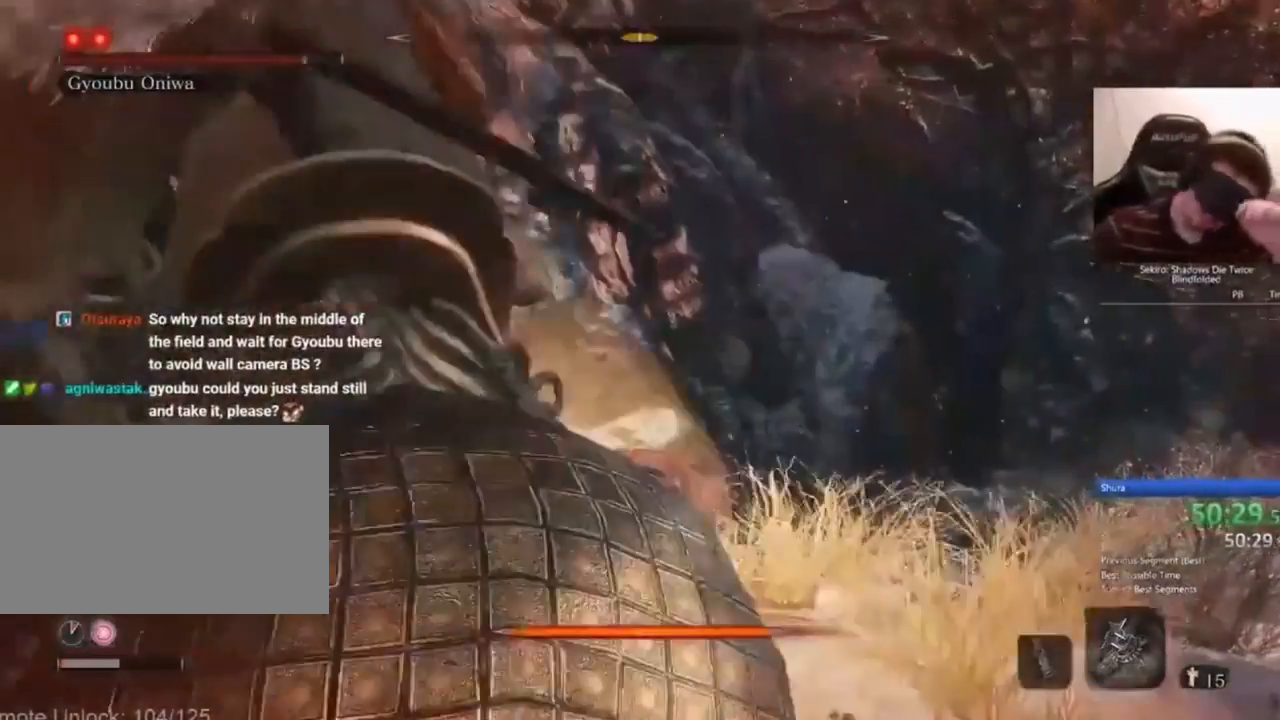
{"keys": [], "mouse": []}
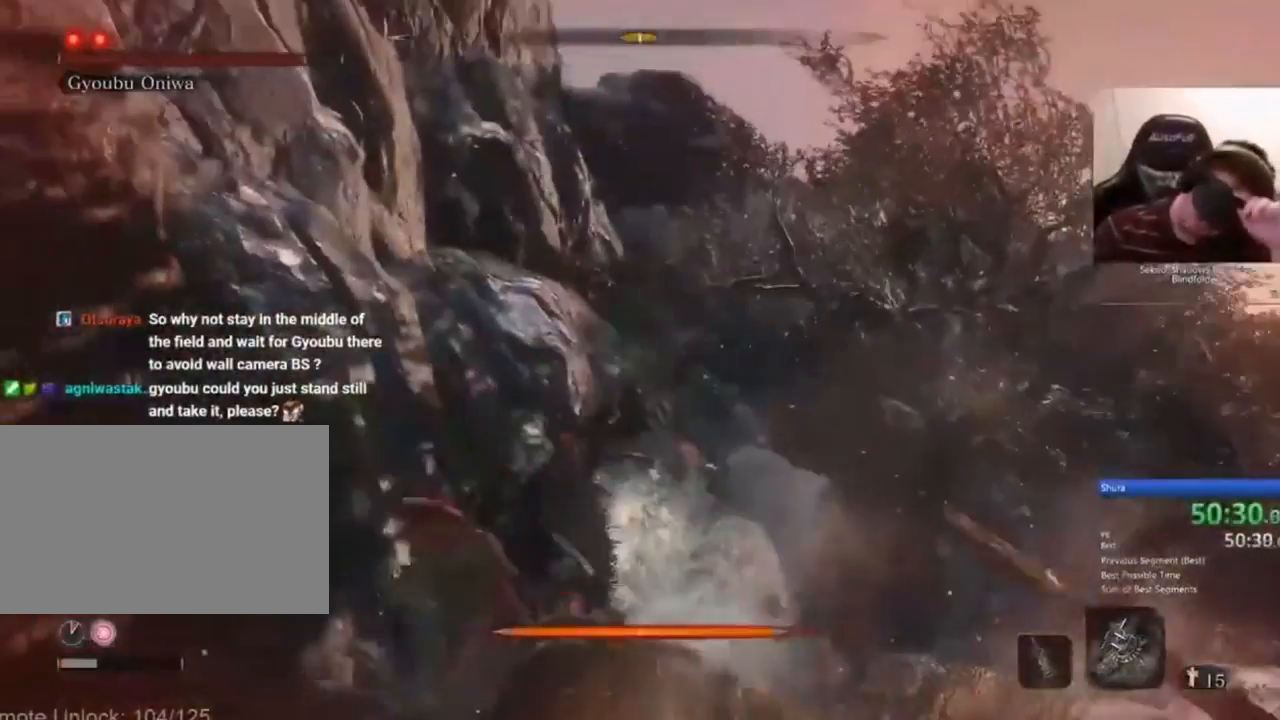
{"keys": [], "mouse": [], "events": []}
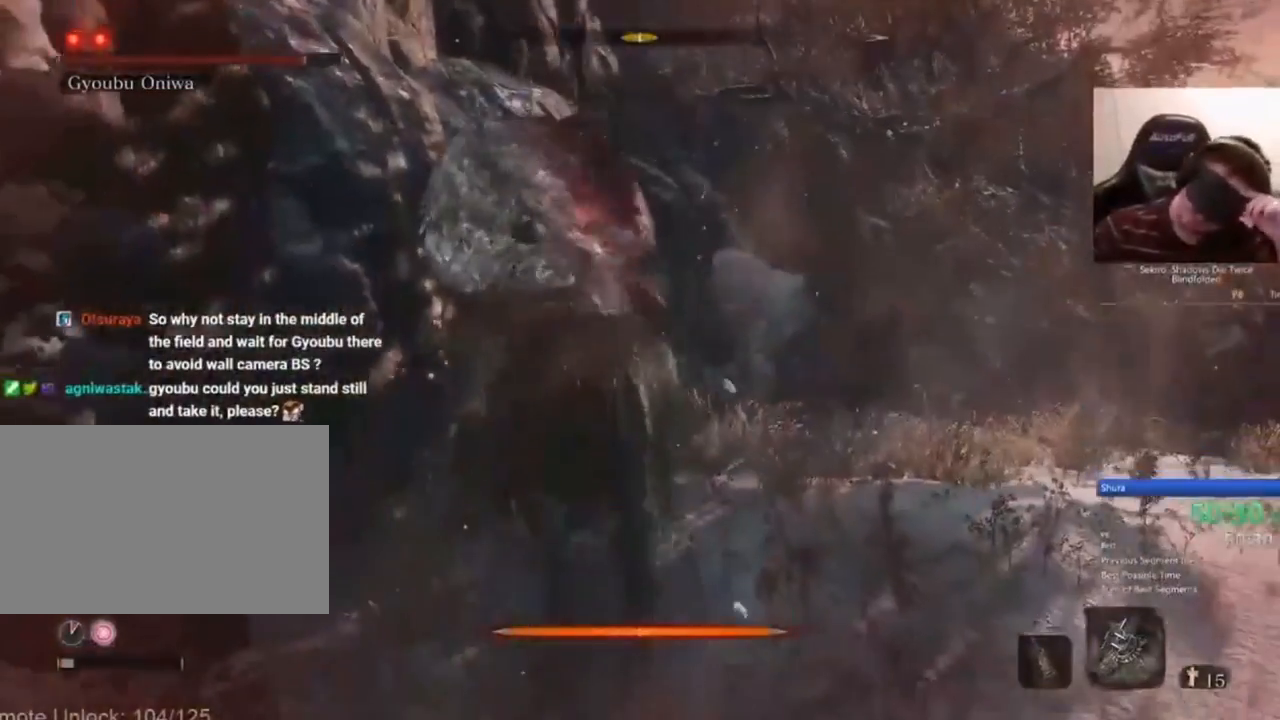
{"keys": [], "mouse": [], "events": []}
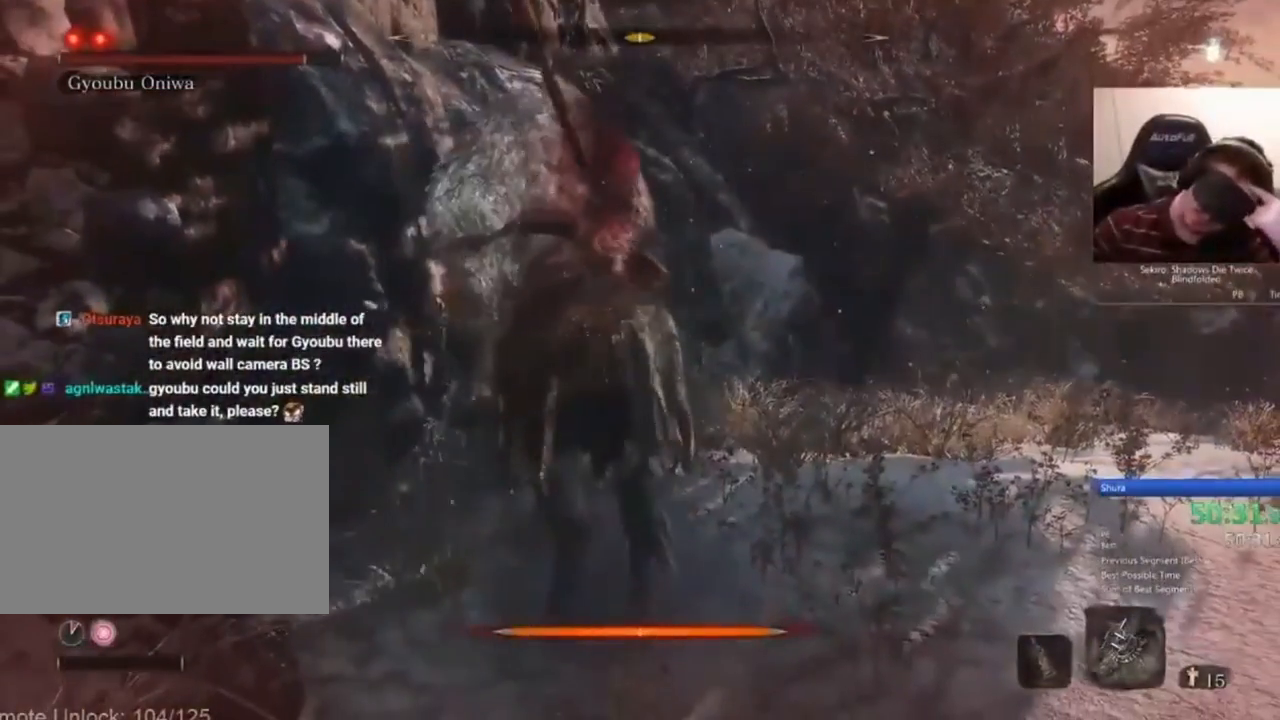
{"keys": [], "mouse": ["right"], "events": [[500, "mouse_right", "down"]]}